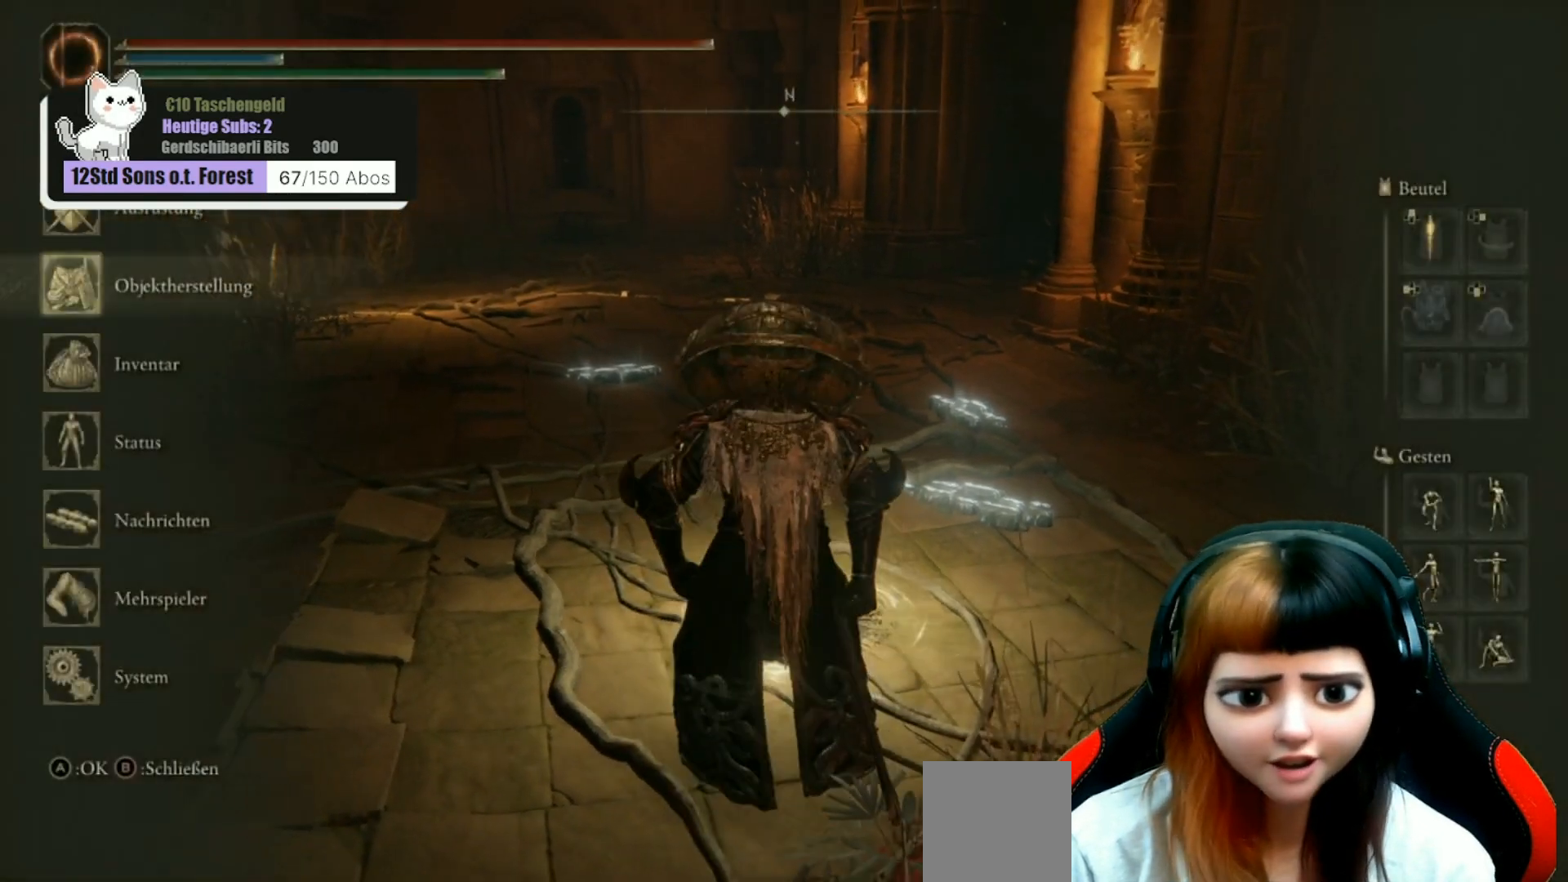
Gameplay with a controller (Xbox layout); each line is a JSON object with the inputs held at the frame after it. "events" lists button and stick changes between this image and that frame as [ms after this image, input, new state], when the widget could be followed in between. Not read: Z.
{"buttons": ["A"], "left_stick": "center", "right_stick": "center", "events": [[300, "DPAD_DOWN", "down"], [433, "DPAD_DOWN", "up"], [467, "A", "down"]]}
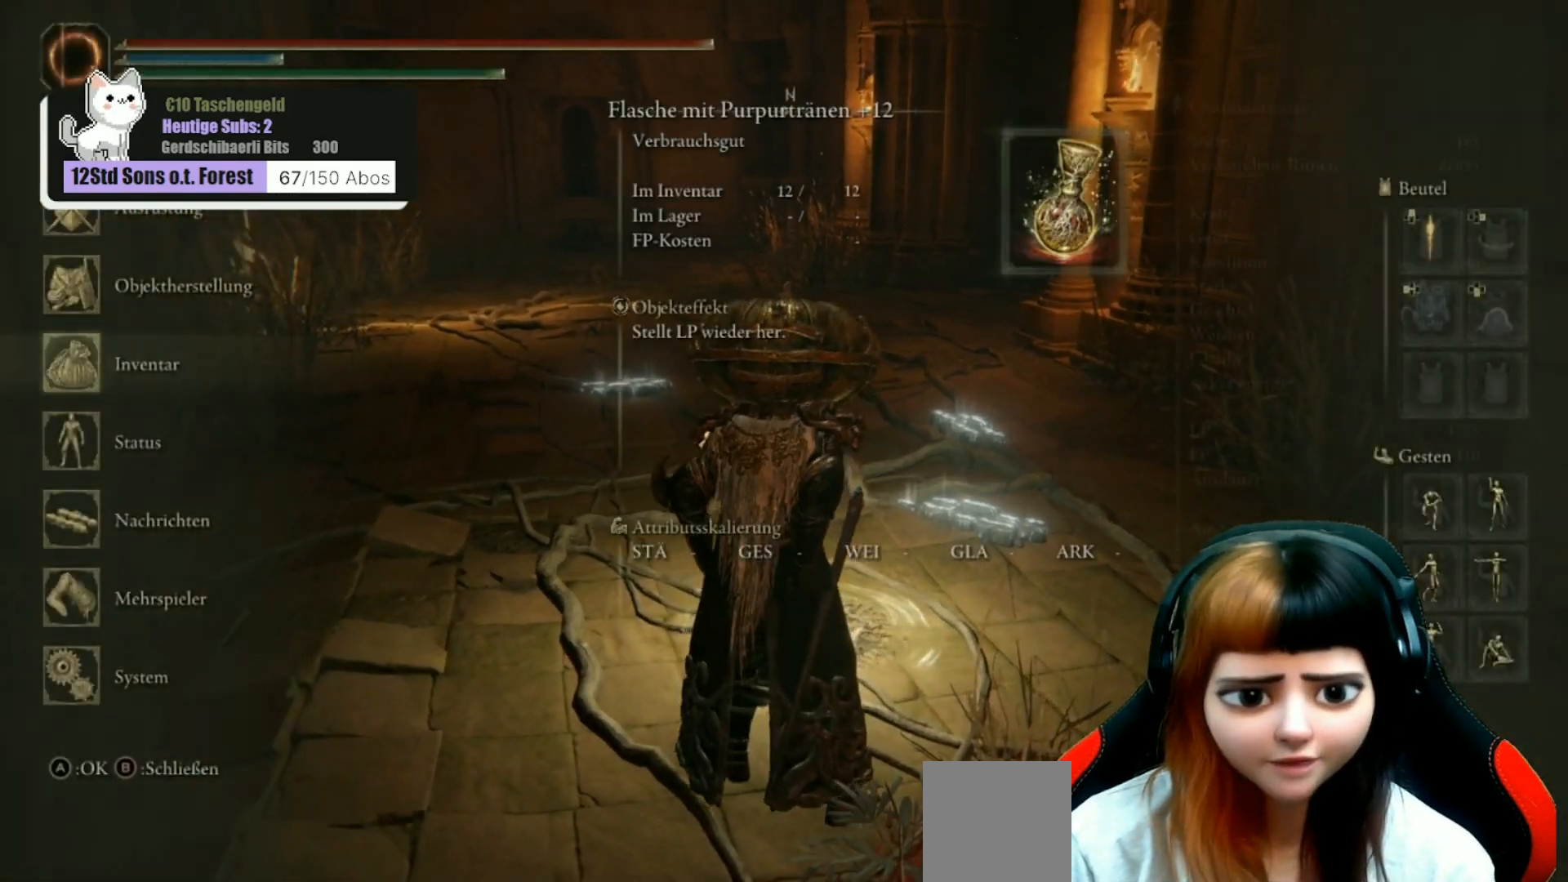
{"buttons": [], "left_stick": "center", "right_stick": "center", "events": [[33, "A", "up"]]}
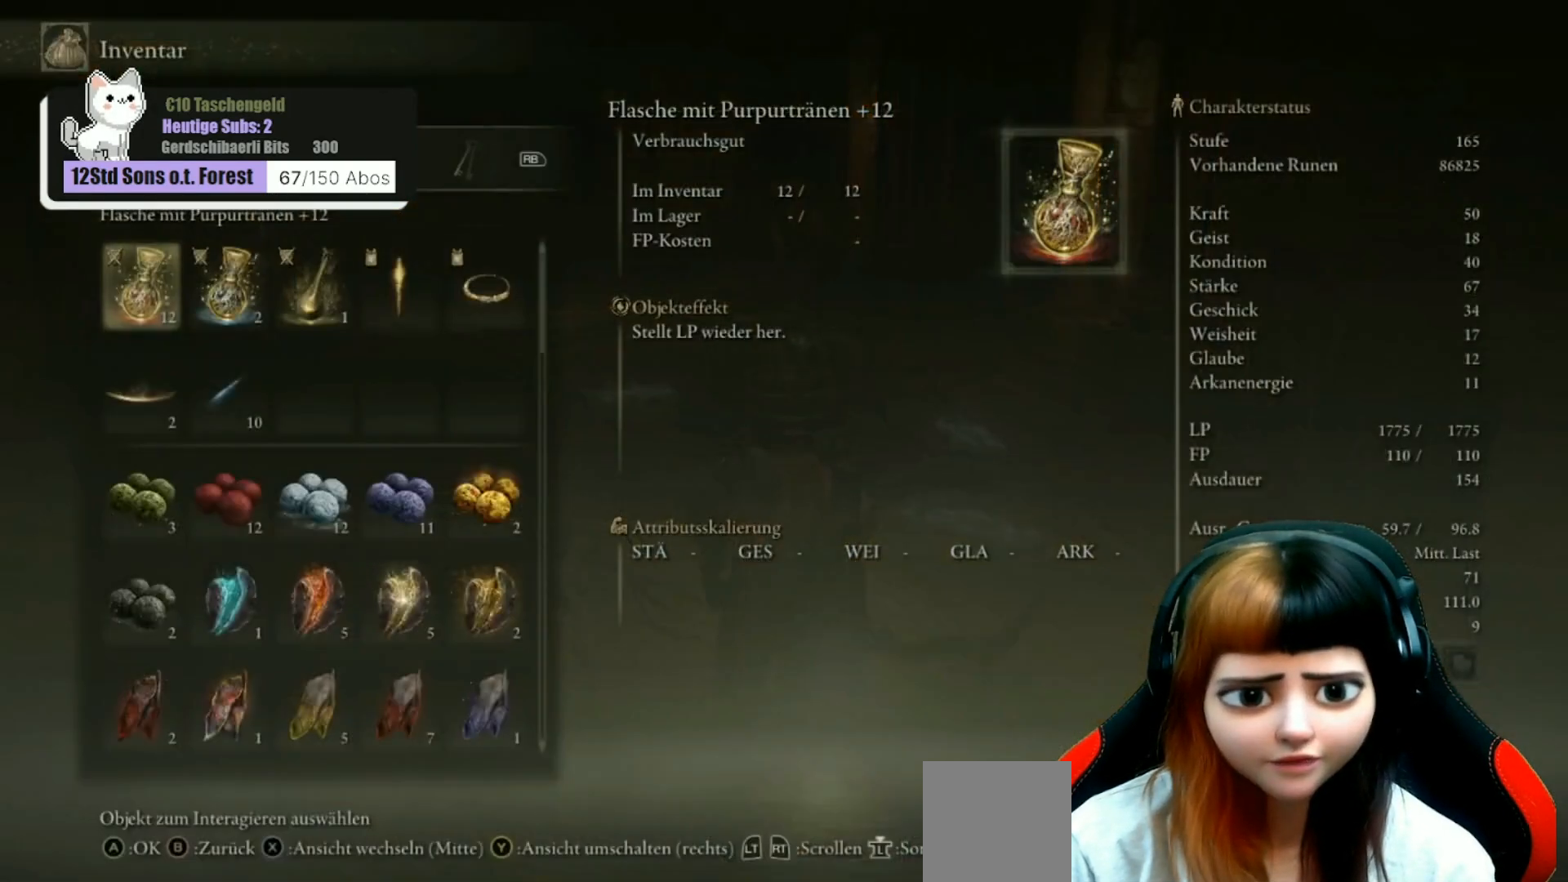
{"buttons": ["R1"], "left_stick": "center", "right_stick": "center", "events": [[200, "R1", "down"], [333, "R1", "up"], [433, "R1", "down"]]}
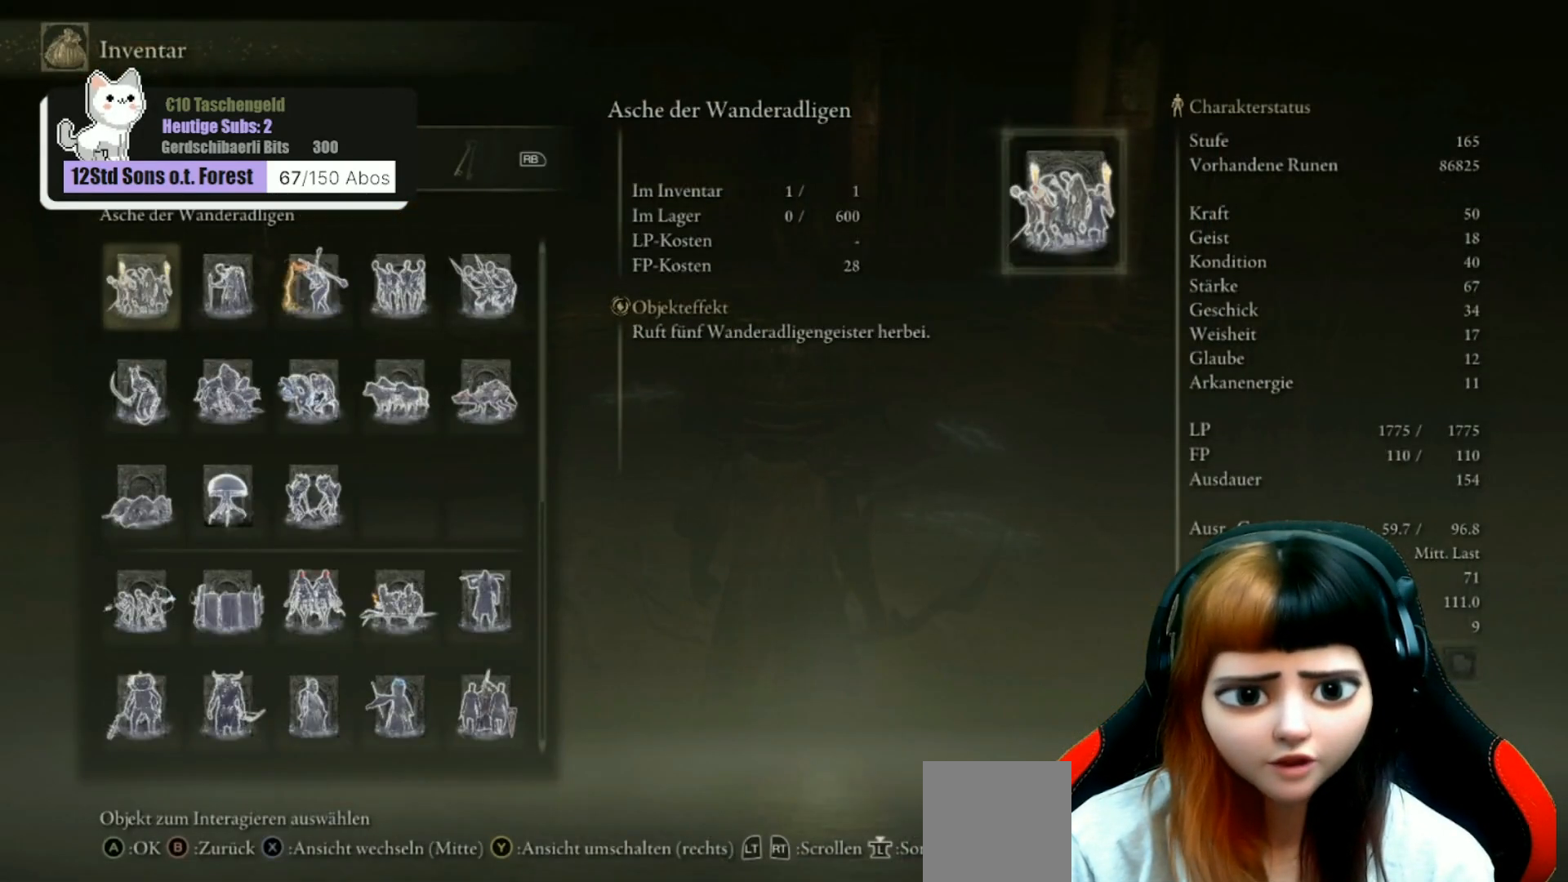
{"buttons": ["R1"], "left_stick": "center", "right_stick": "center", "events": [[33, "R1", "up"], [167, "R1", "down"], [233, "R1", "up"], [467, "R1", "down"]]}
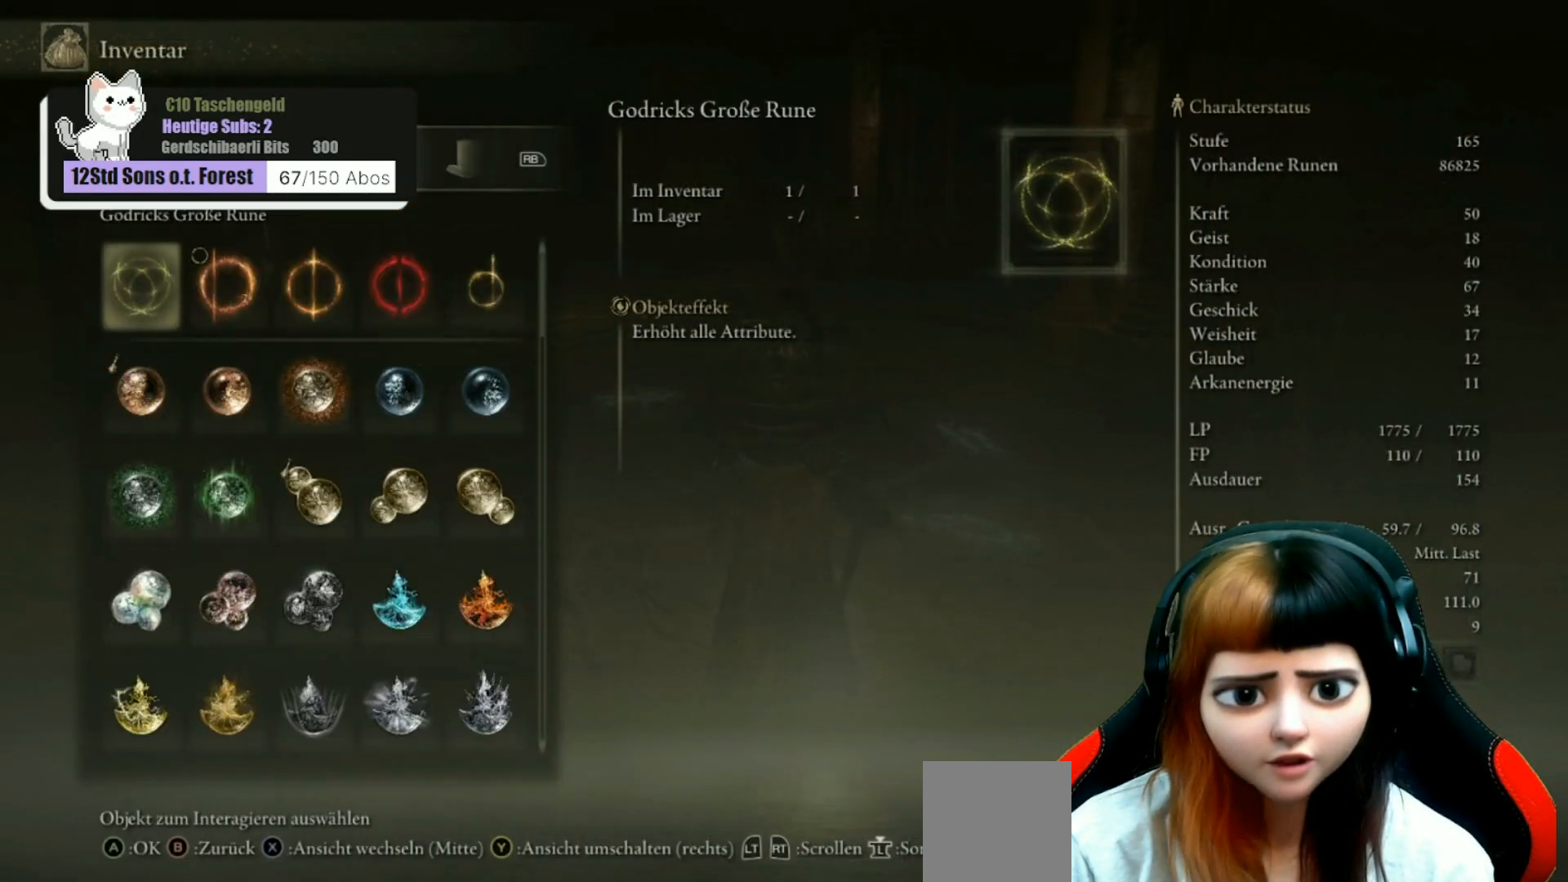
{"buttons": [], "left_stick": "center", "right_stick": "center", "events": [[67, "R1", "up"], [367, "R1", "down"], [467, "R1", "up"]]}
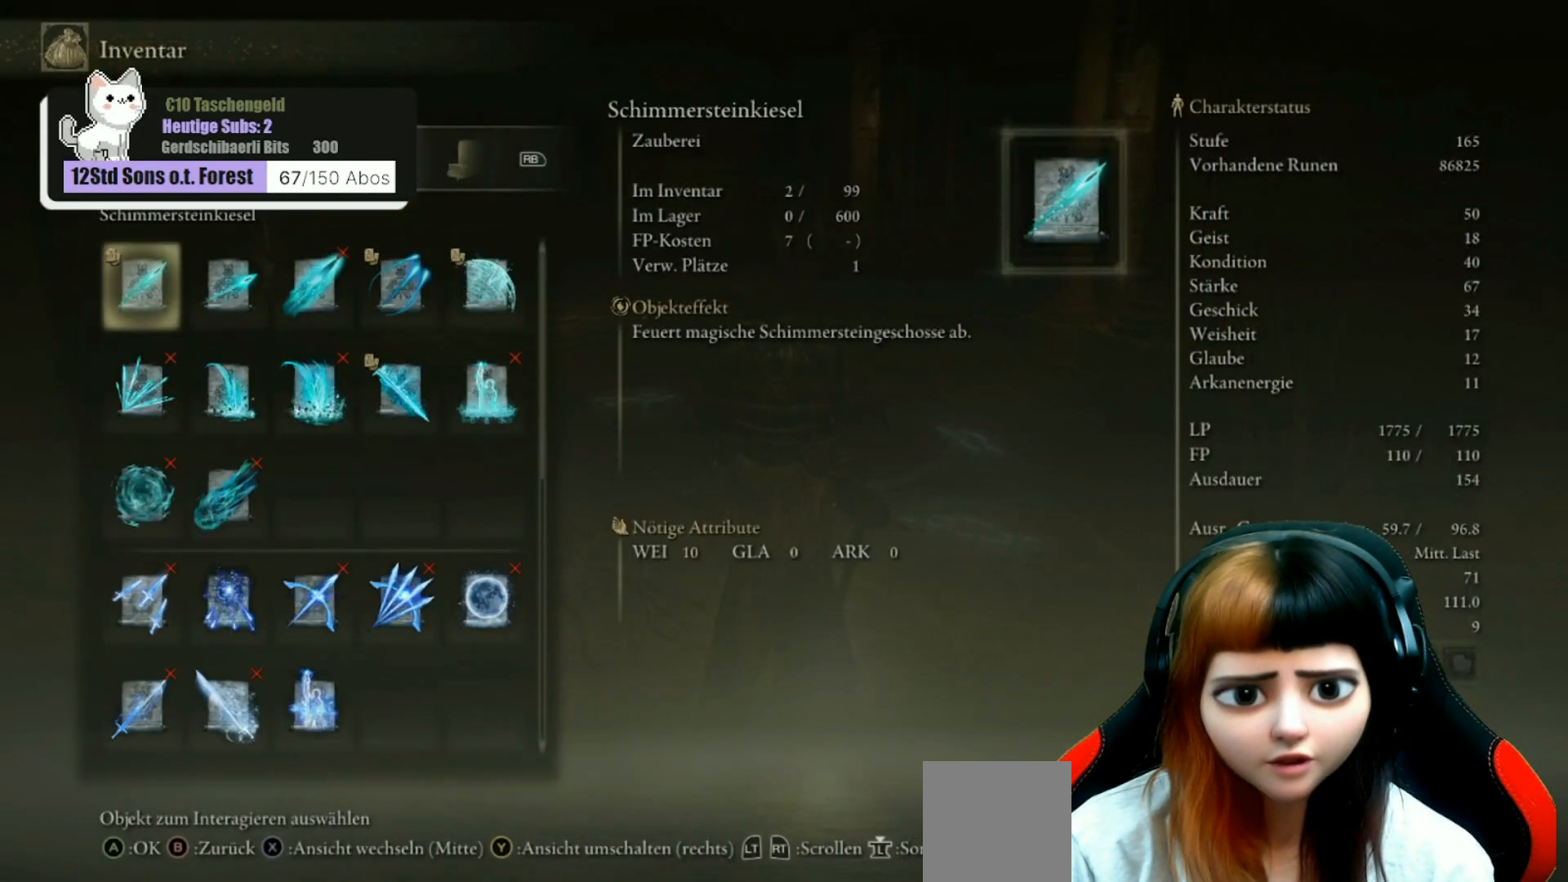
{"buttons": ["R1"], "left_stick": "center", "right_stick": "center", "events": [[200, "R1", "down"], [300, "R1", "up"], [500, "R1", "down"]]}
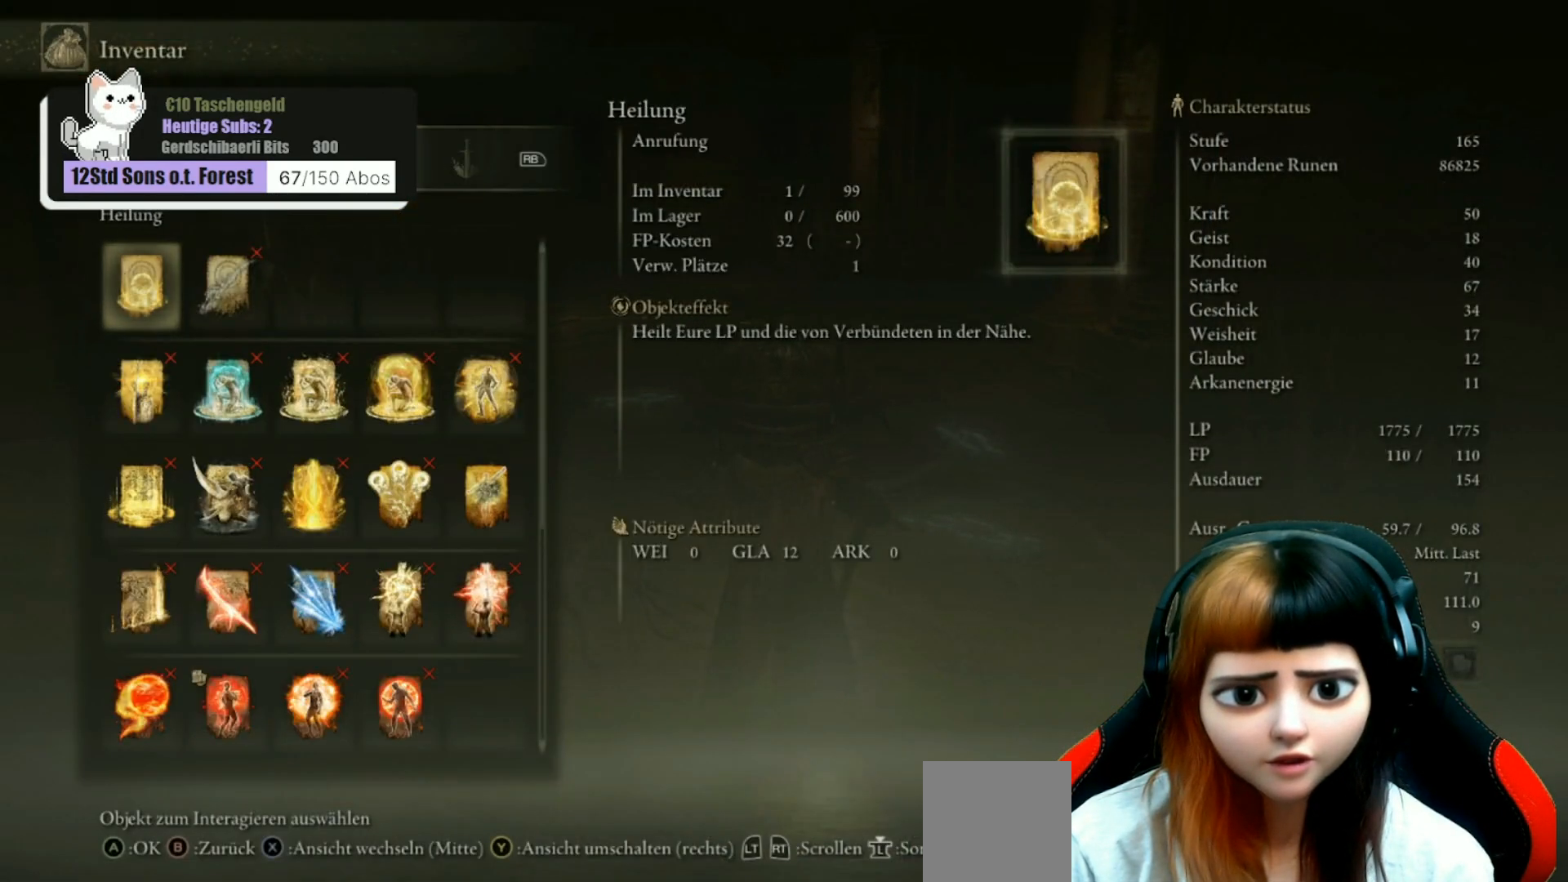
{"buttons": ["R1"], "left_stick": "center", "right_stick": "center", "events": [[167, "R1", "up"], [500, "R1", "down"]]}
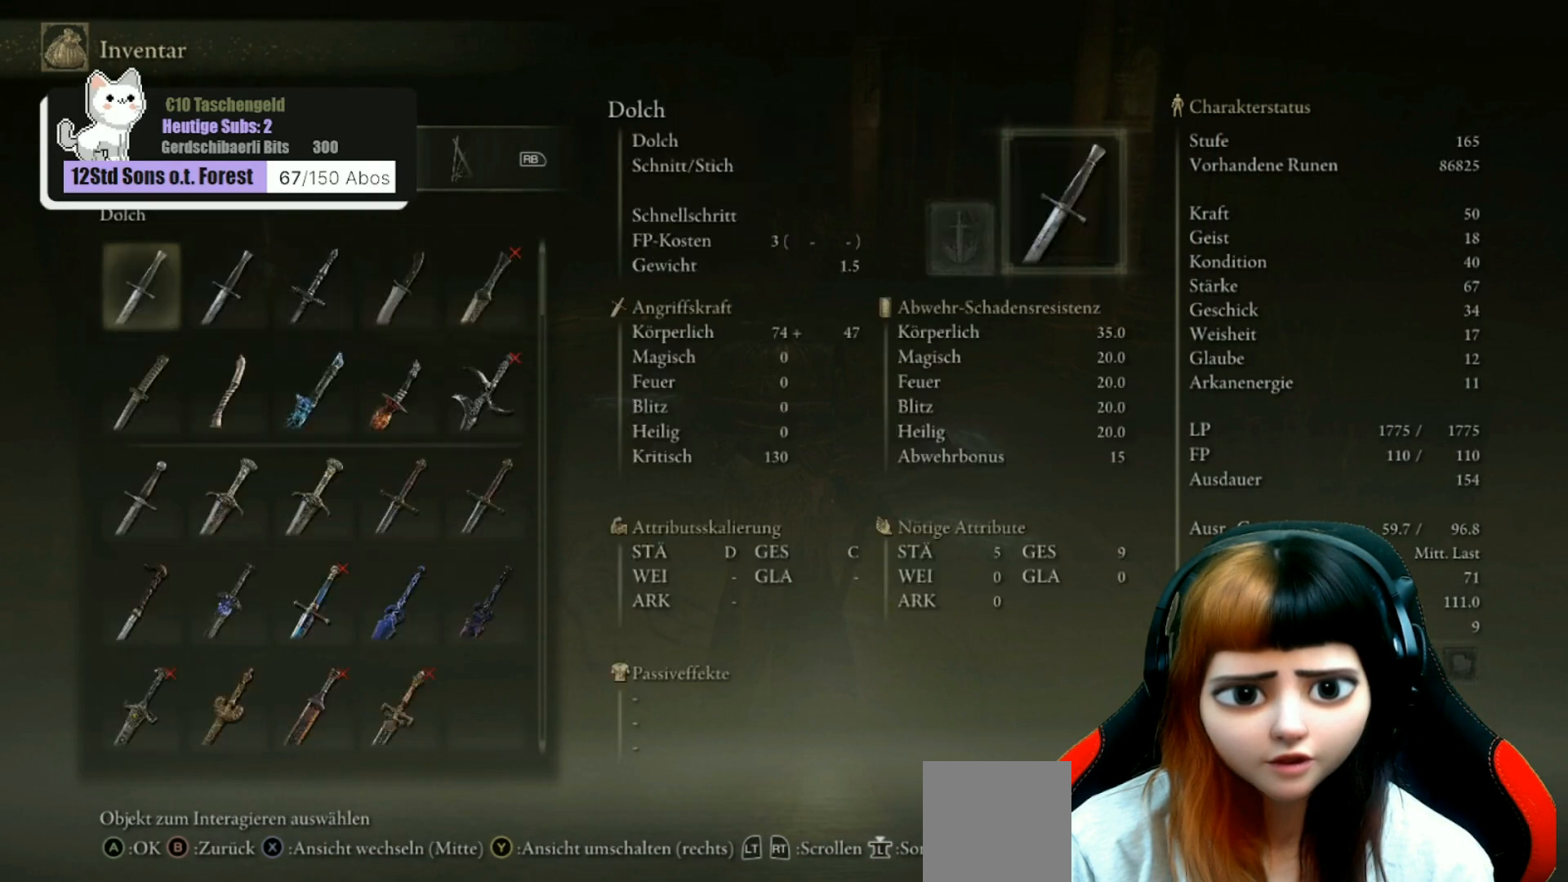
{"buttons": [], "left_stick": "center", "right_stick": "center", "events": [[100, "R1", "up"]]}
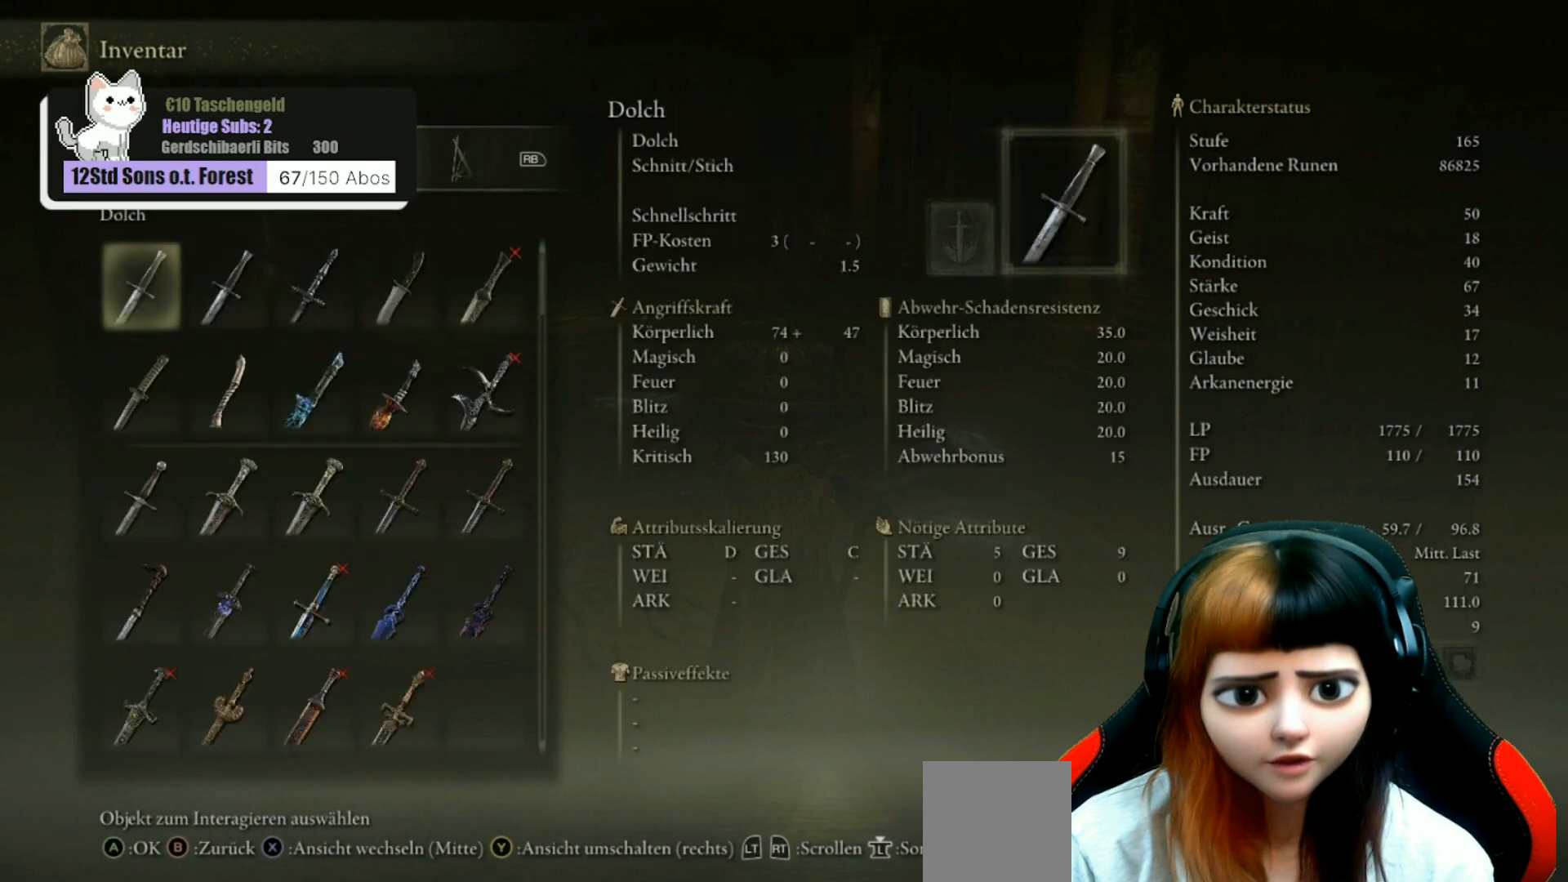
{"buttons": [], "left_stick": "center", "right_stick": "center", "events": []}
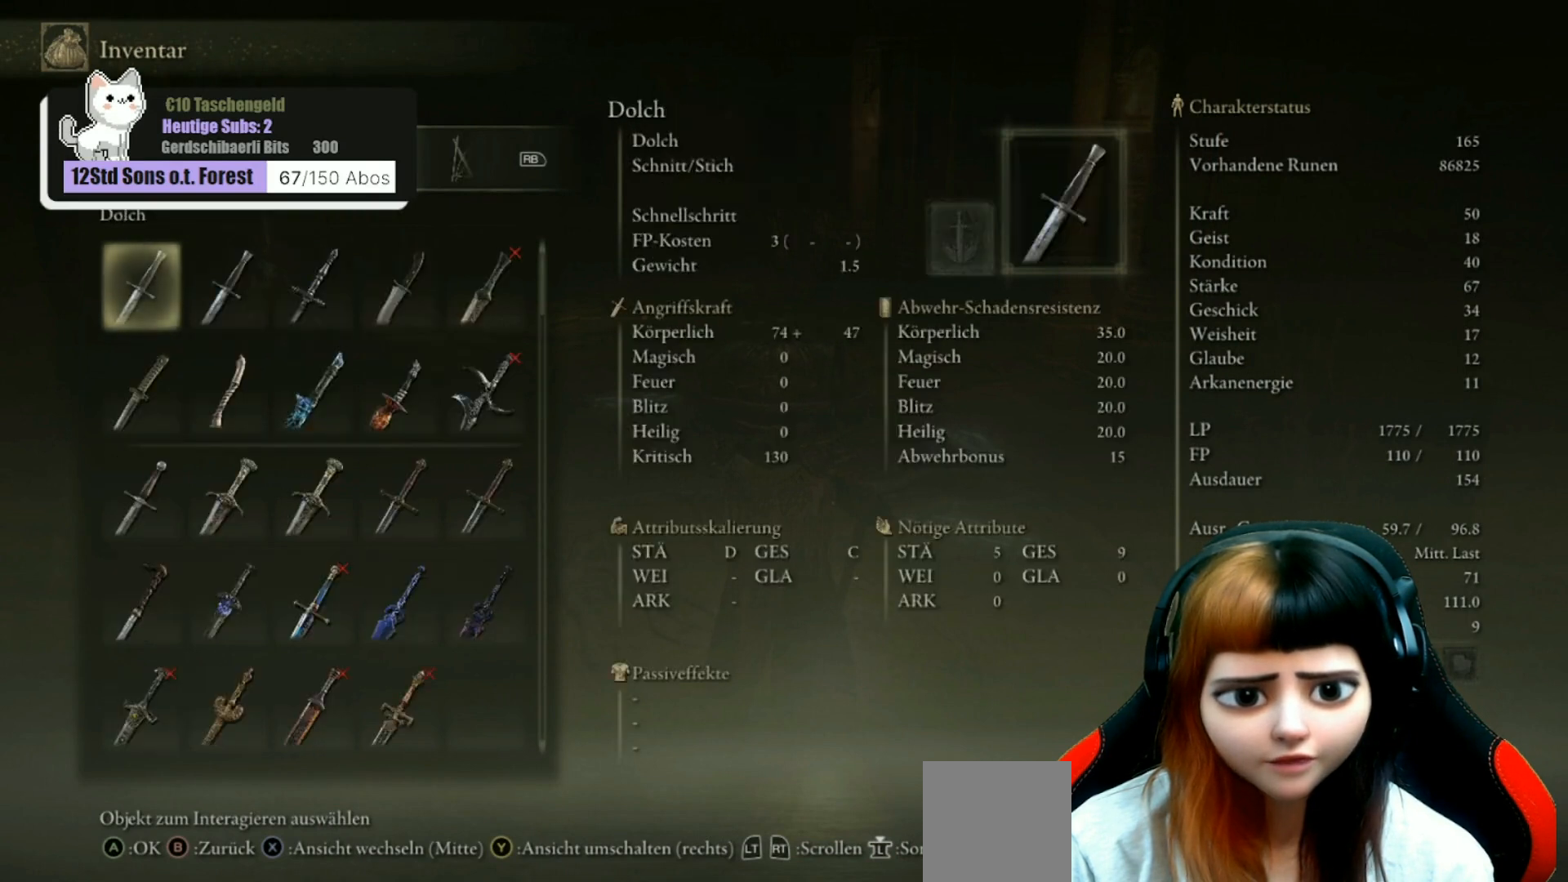
{"buttons": [], "left_stick": "center", "right_stick": "center", "events": []}
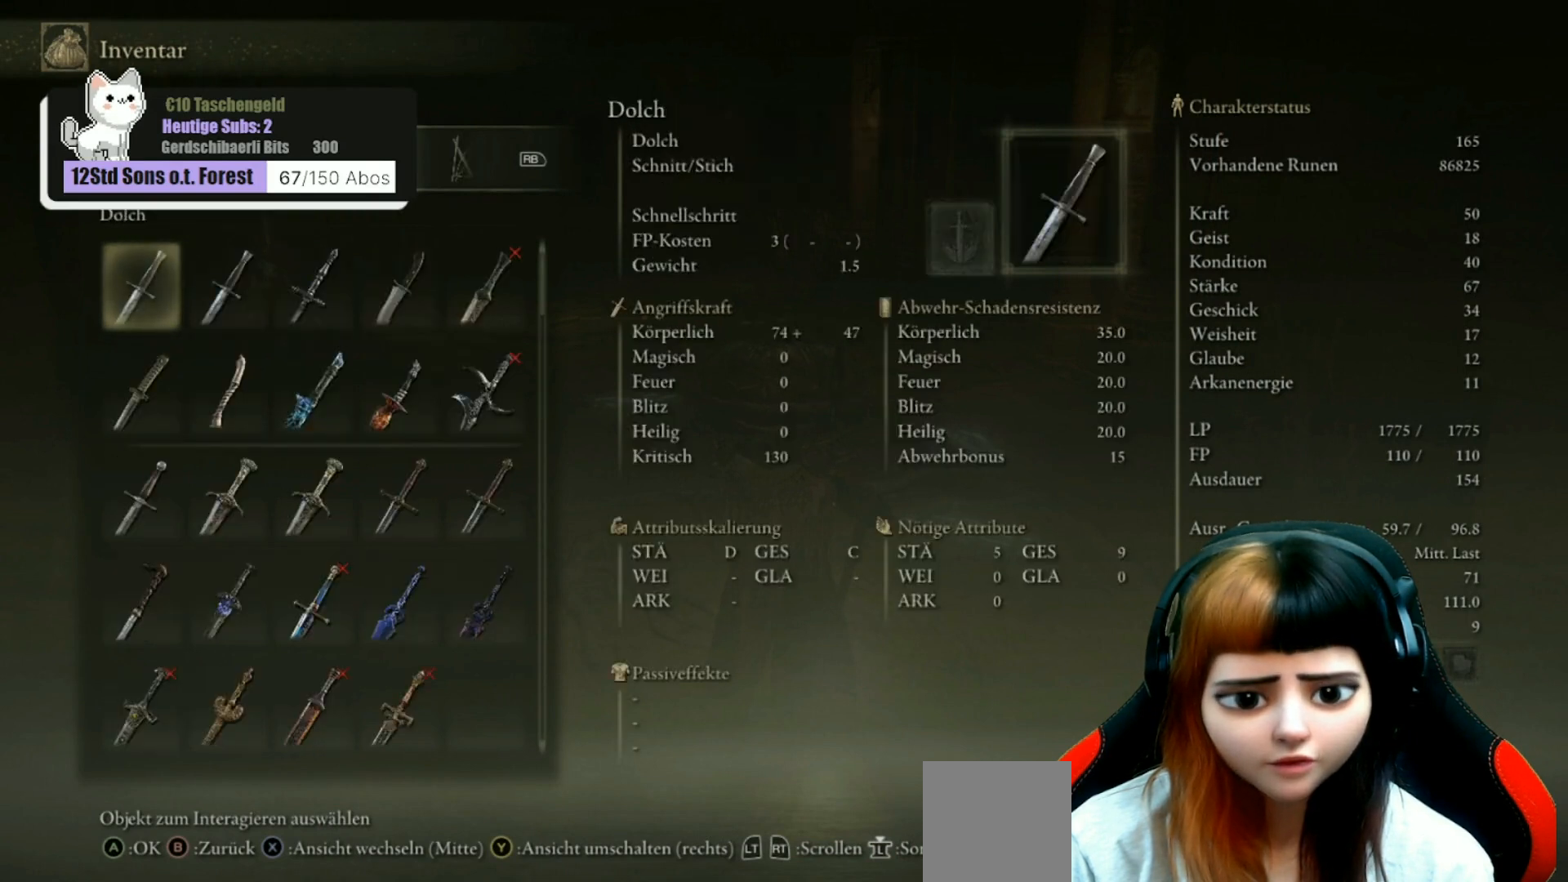
{"buttons": ["DPAD_DOWN"], "left_stick": "center", "right_stick": "center", "events": [[400, "DPAD_DOWN", "down"]]}
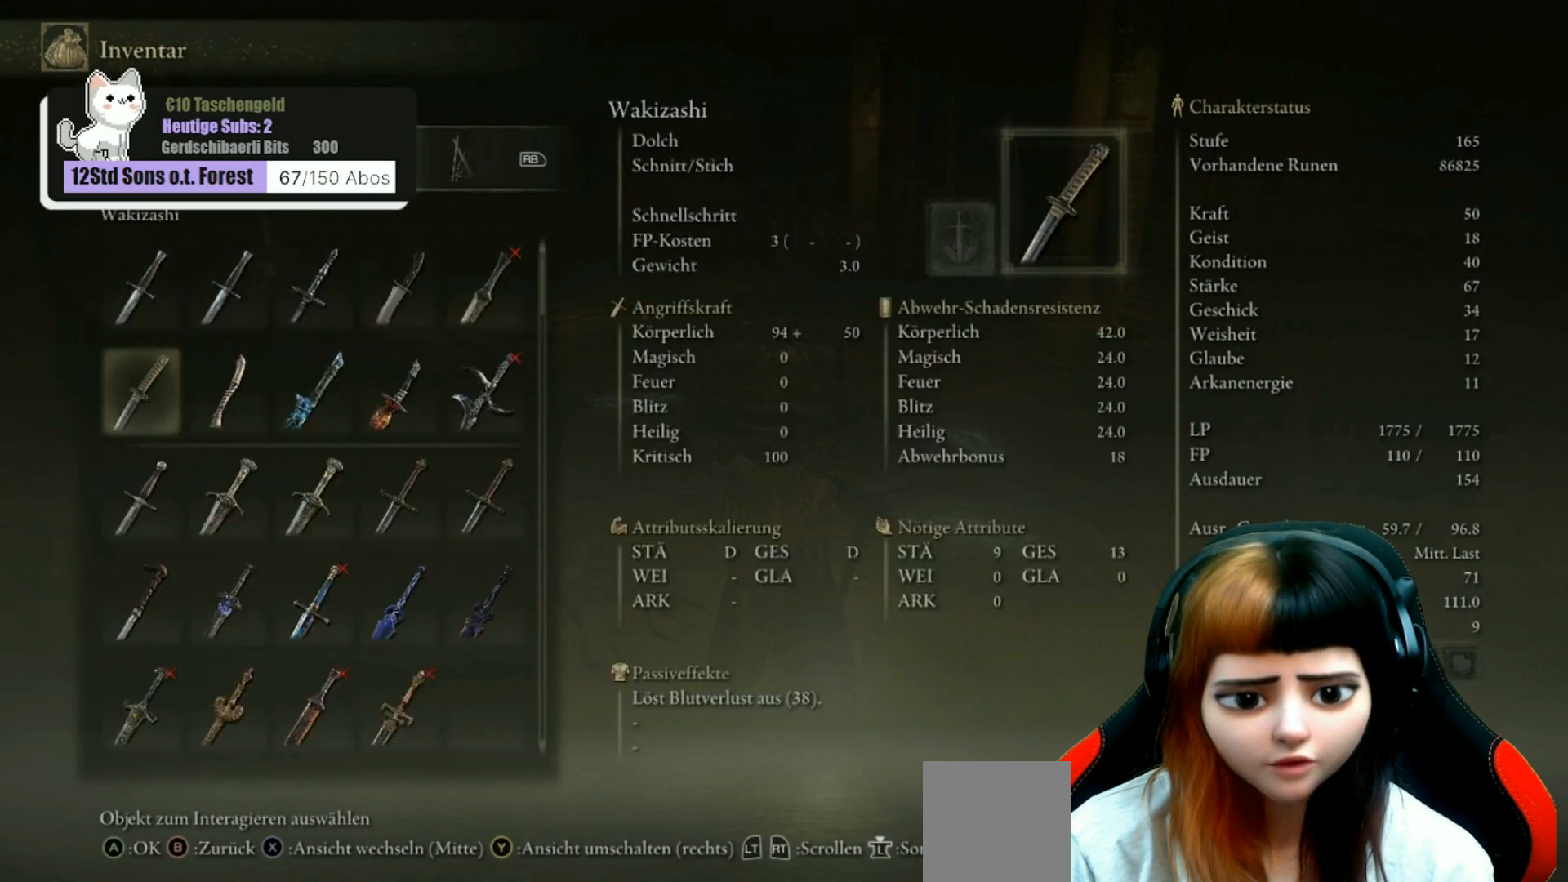
{"buttons": ["DPAD_RIGHT"], "left_stick": "center", "right_stick": "center", "events": [[200, "DPAD_DOWN", "up"], [400, "DPAD_RIGHT", "down"]]}
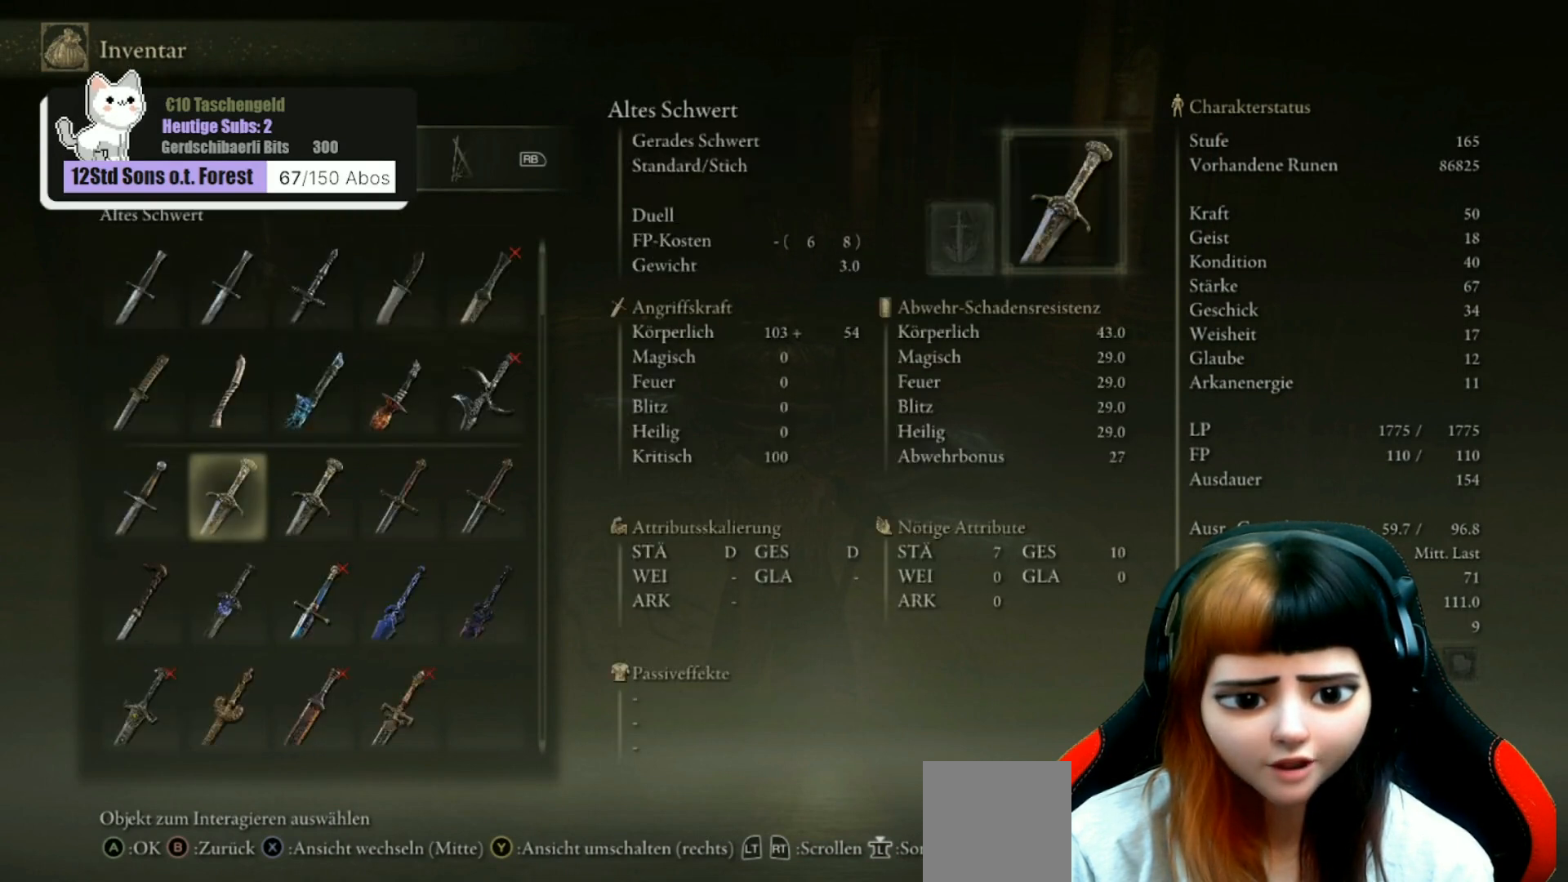
{"buttons": ["DPAD_DOWN"], "left_stick": "center", "right_stick": "center", "events": [[267, "DPAD_RIGHT", "up"], [500, "DPAD_DOWN", "down"]]}
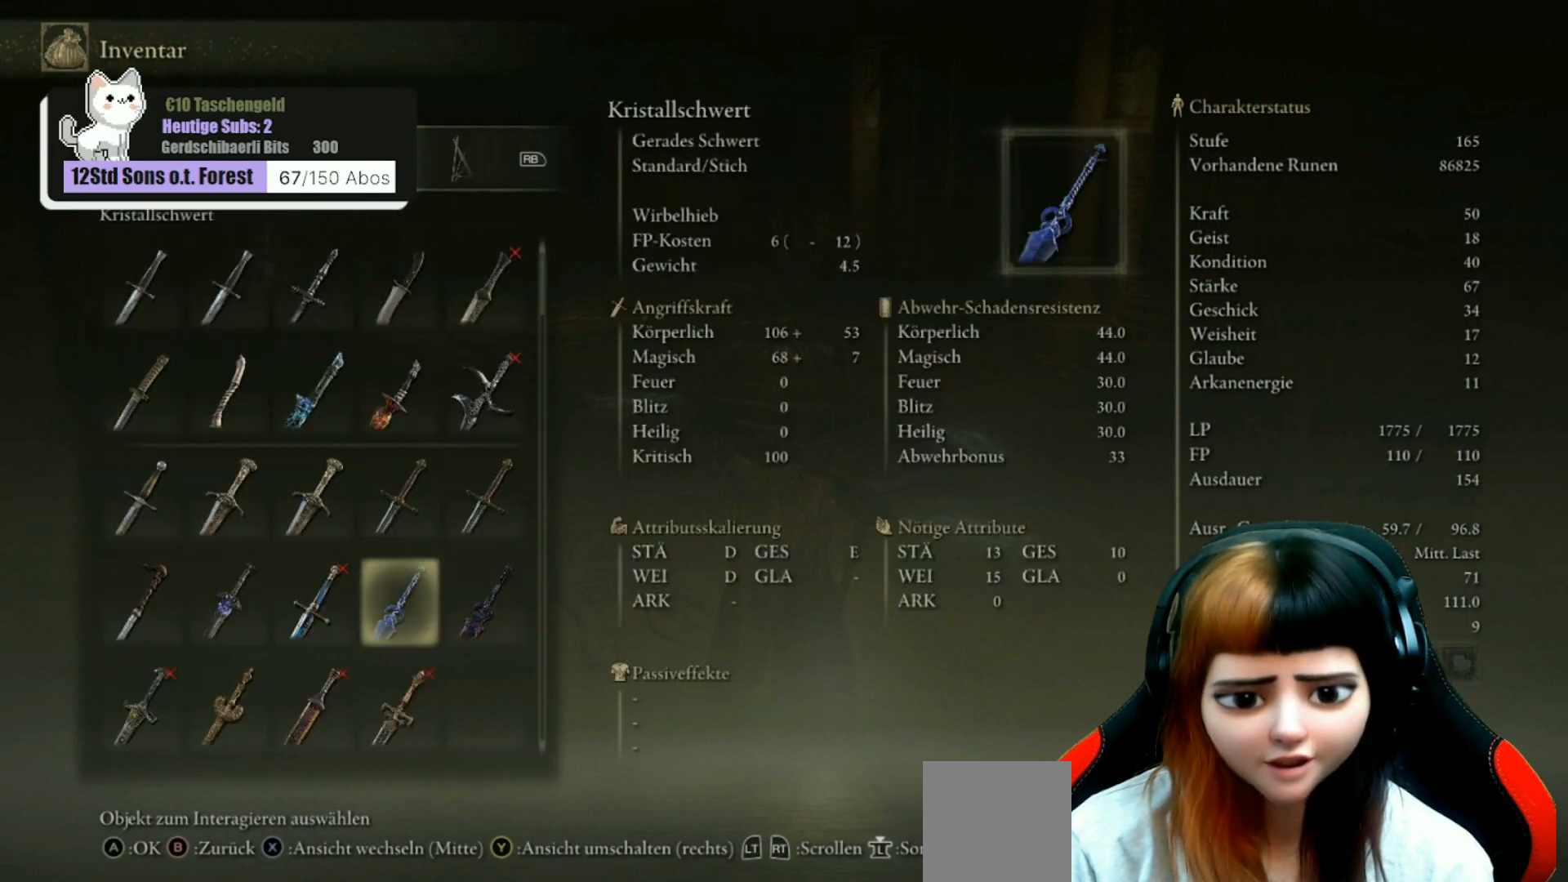
{"buttons": [], "left_stick": "center", "right_stick": "center", "events": [[100, "DPAD_DOWN", "up"], [200, "DPAD_RIGHT", "down"], [333, "DPAD_RIGHT", "up"]]}
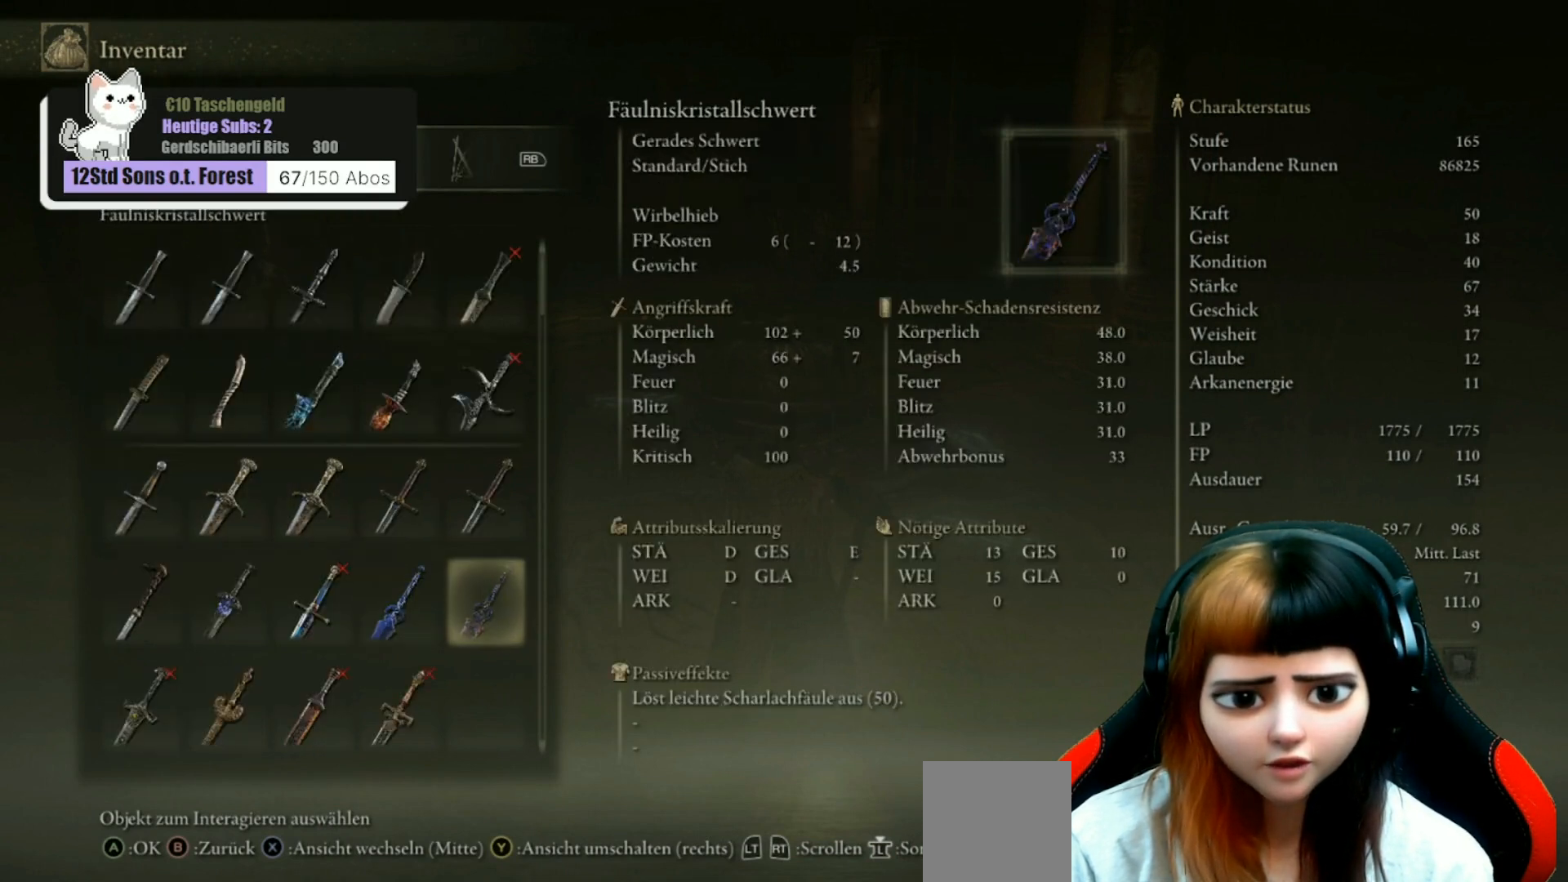
{"buttons": [], "left_stick": "center", "right_stick": "center", "events": []}
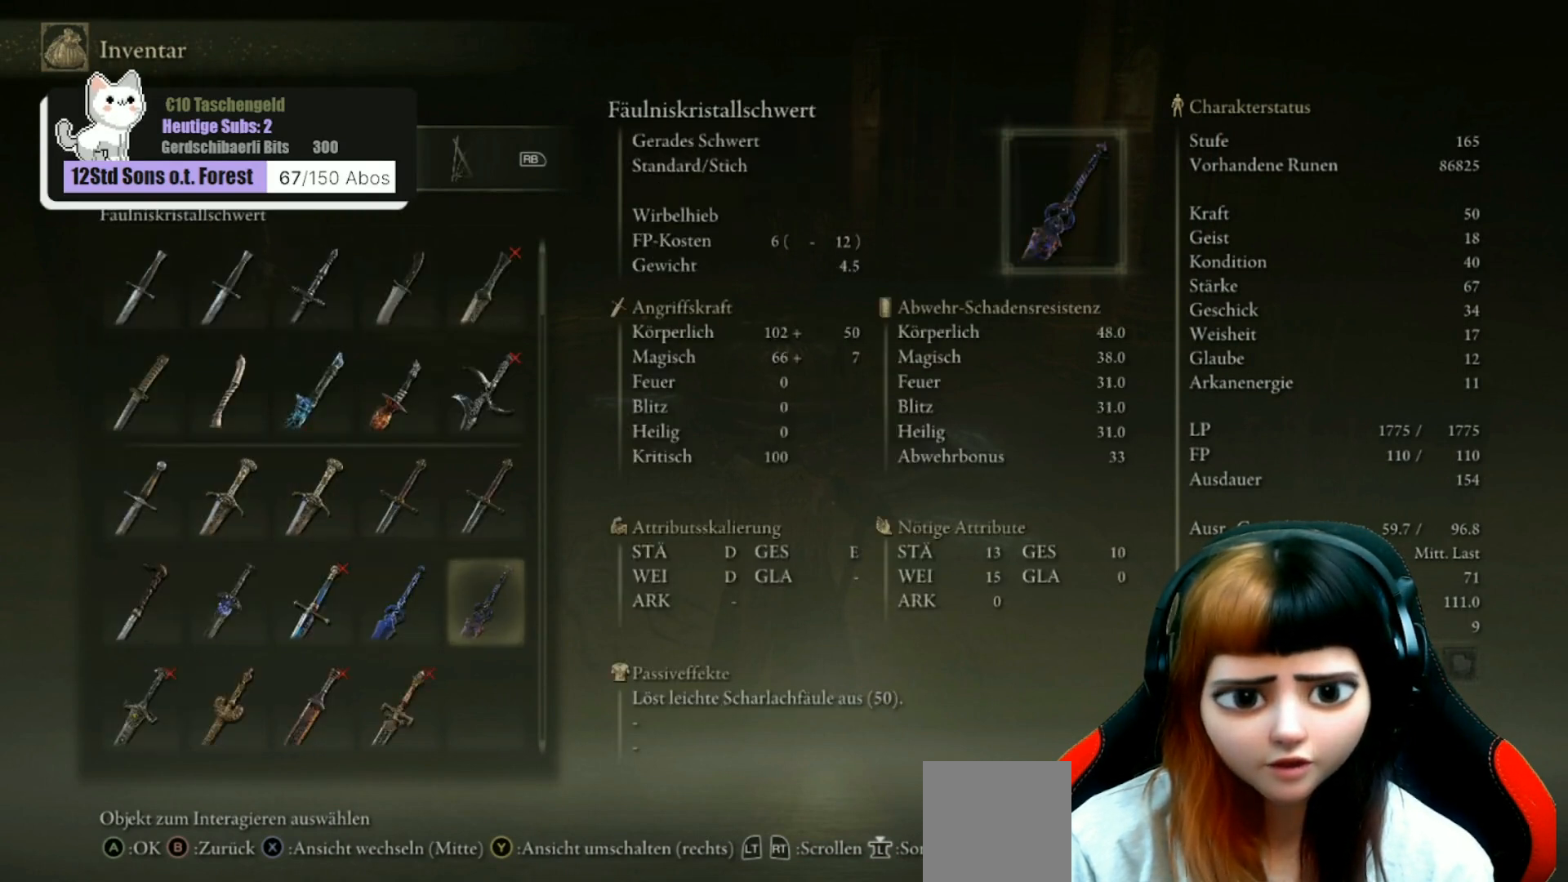
{"buttons": [], "left_stick": "center", "right_stick": "center", "events": []}
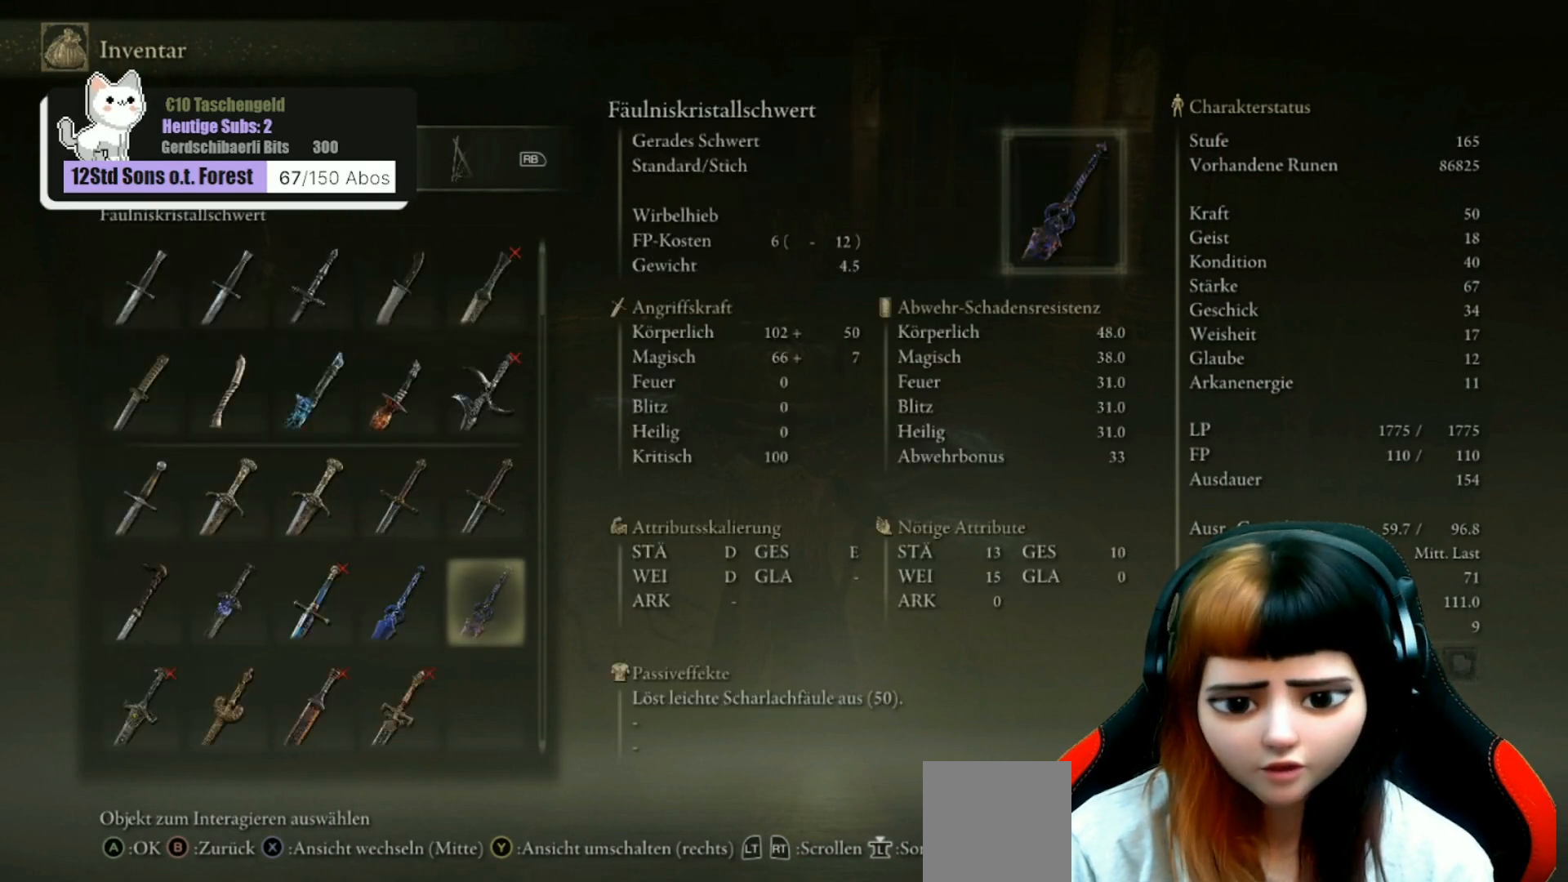
{"buttons": [], "left_stick": "center", "right_stick": "center", "events": []}
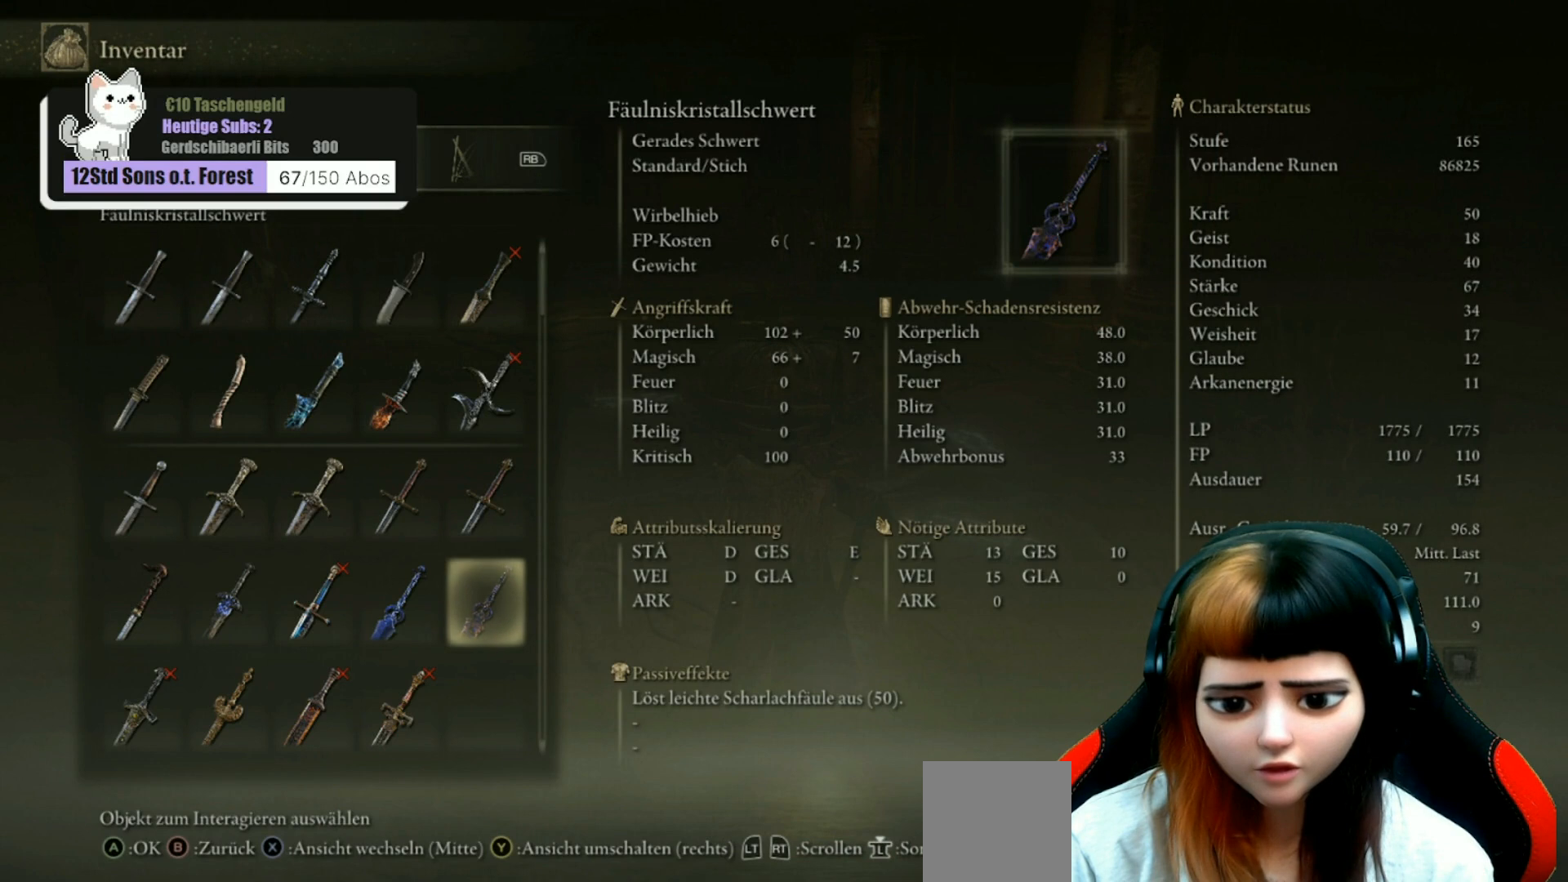
{"buttons": [], "left_stick": "center", "right_stick": "center", "events": []}
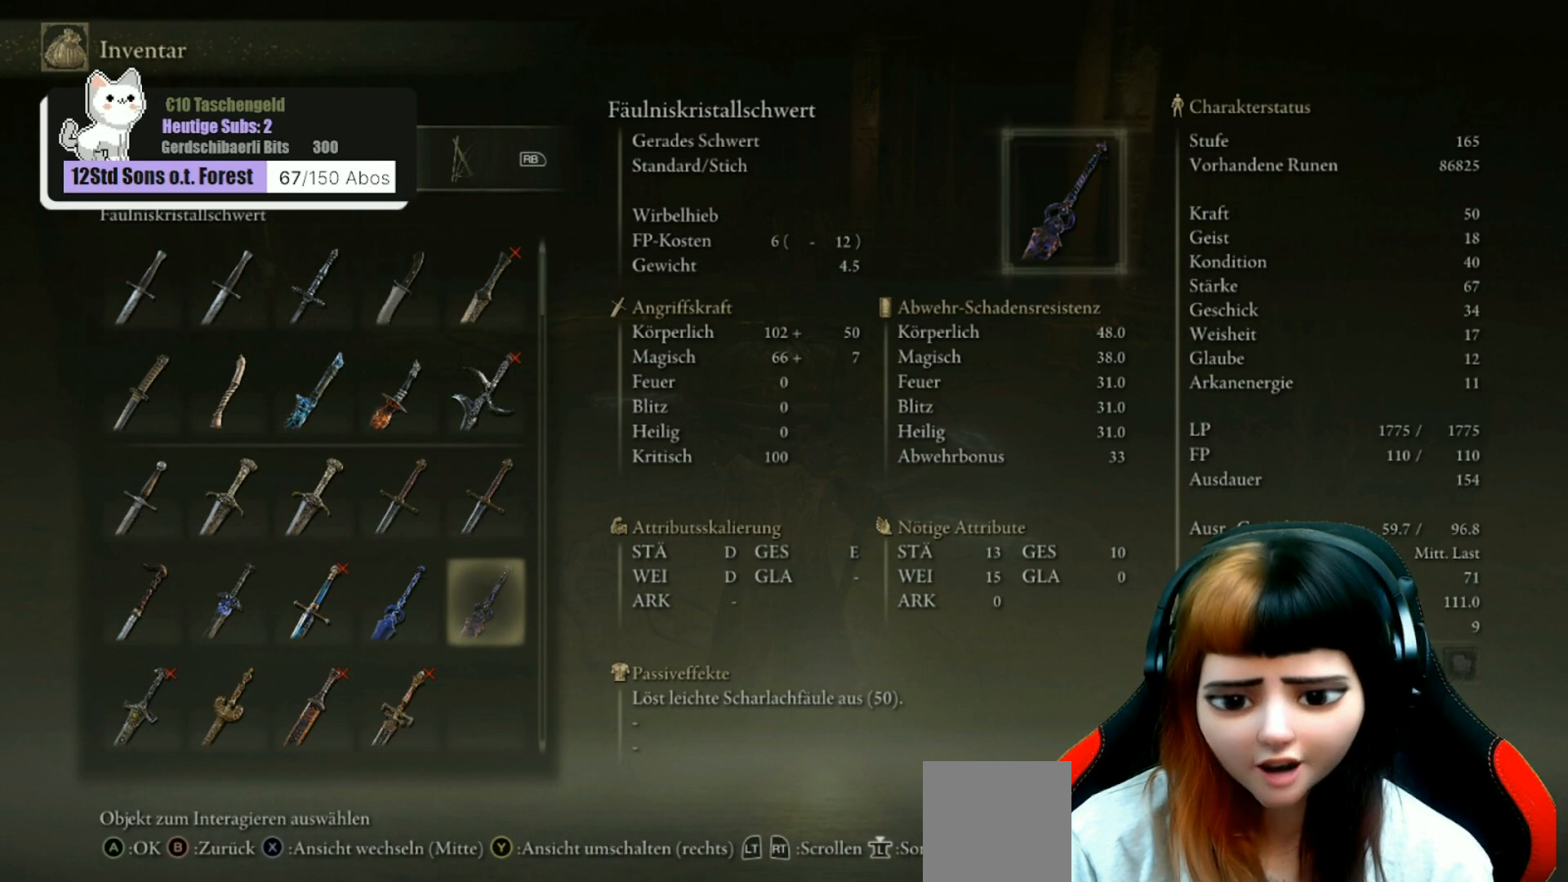
{"buttons": [], "left_stick": "center", "right_stick": "center", "events": []}
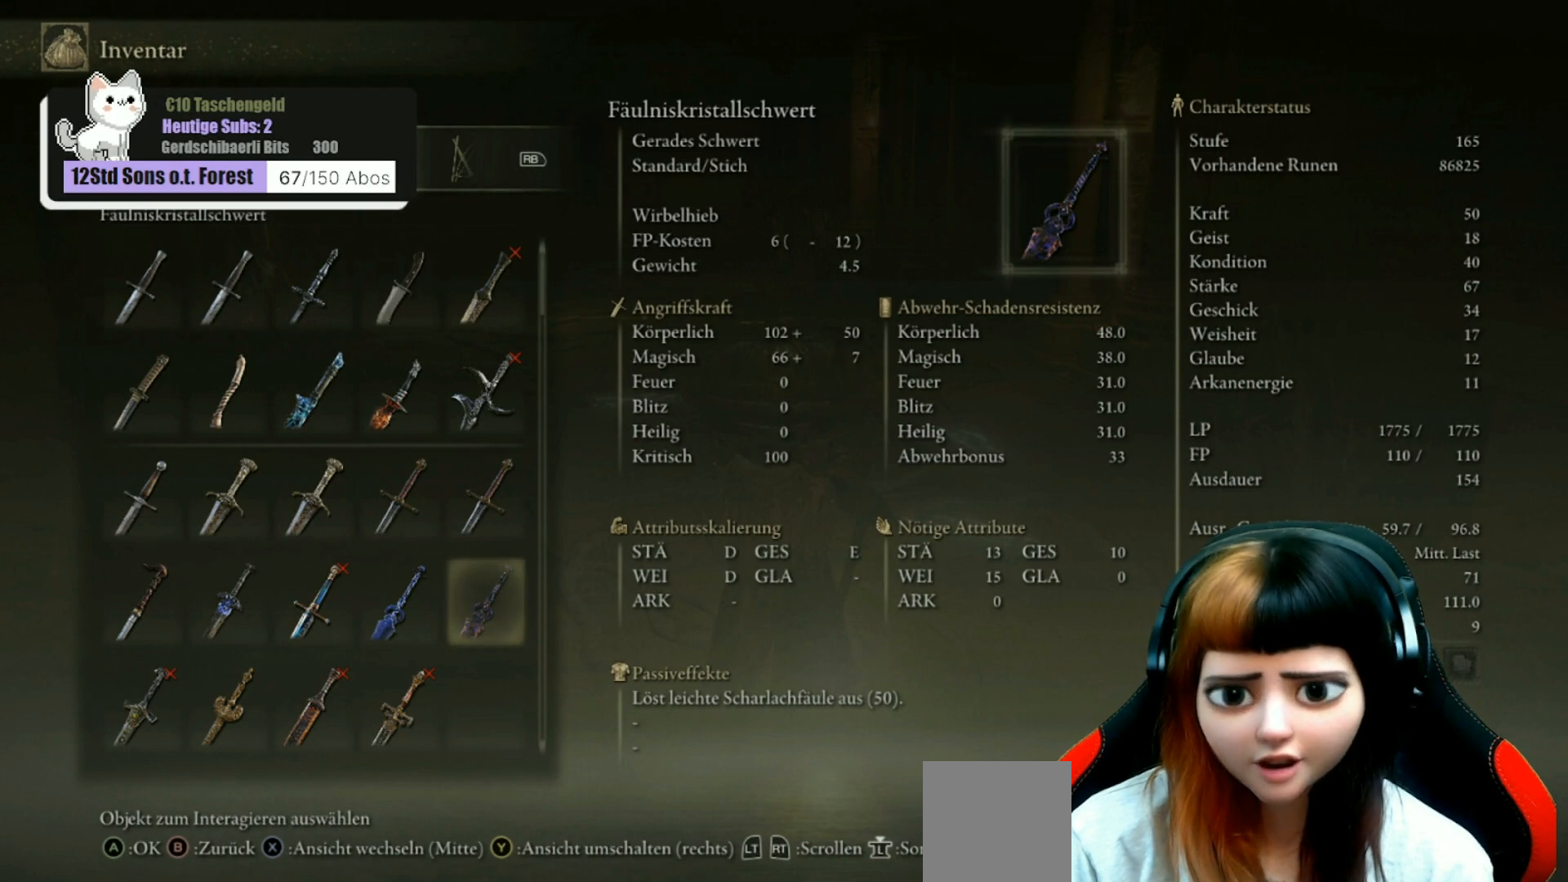
{"buttons": [], "left_stick": "center", "right_stick": "center", "events": []}
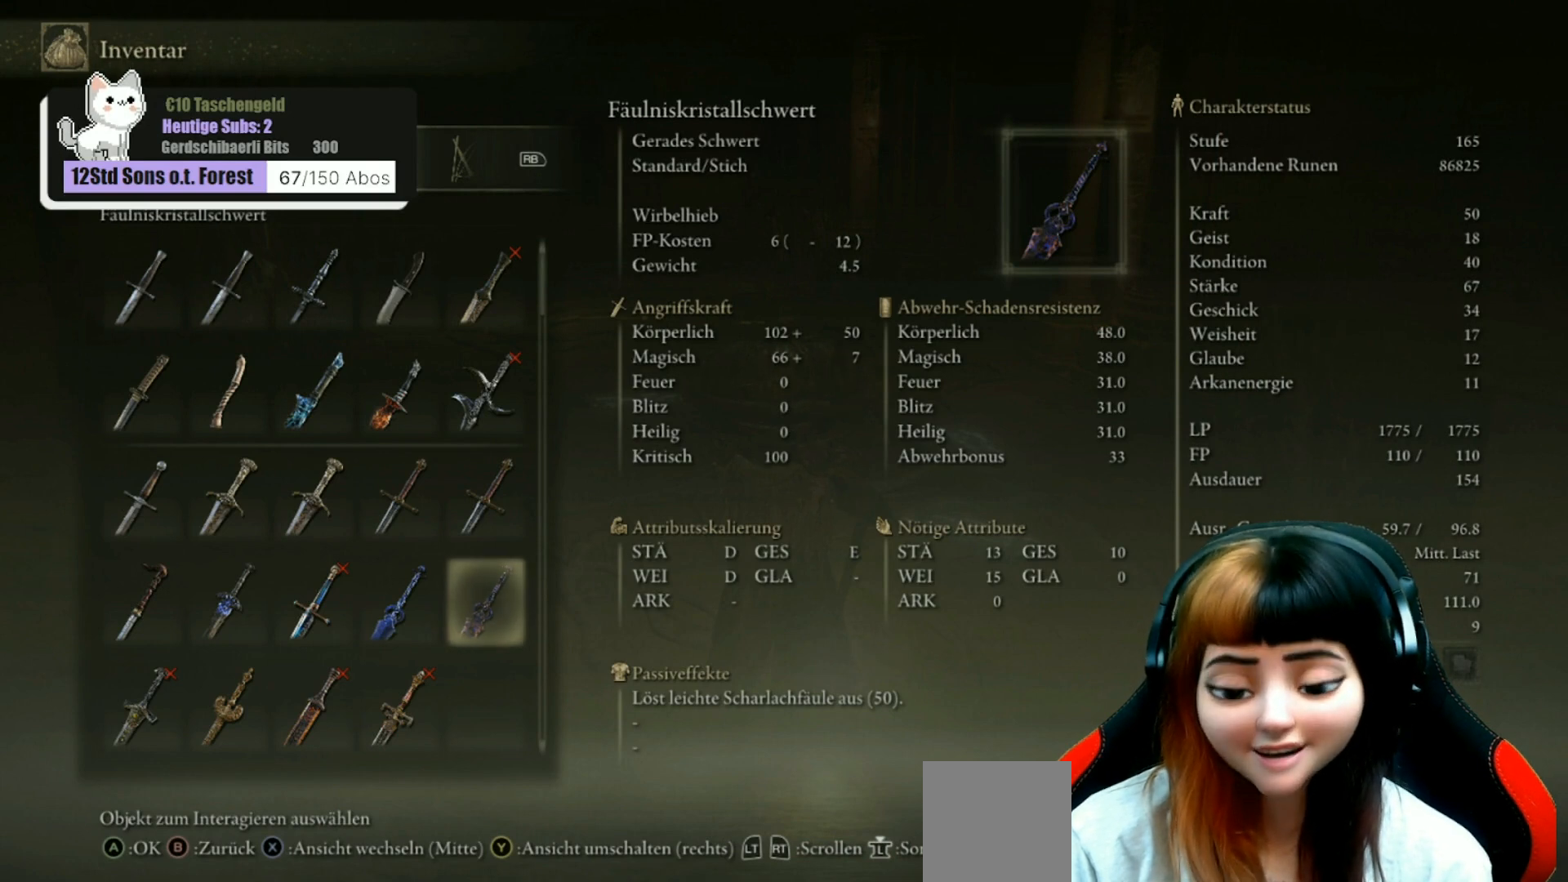
{"buttons": [], "left_stick": "center", "right_stick": "center", "events": []}
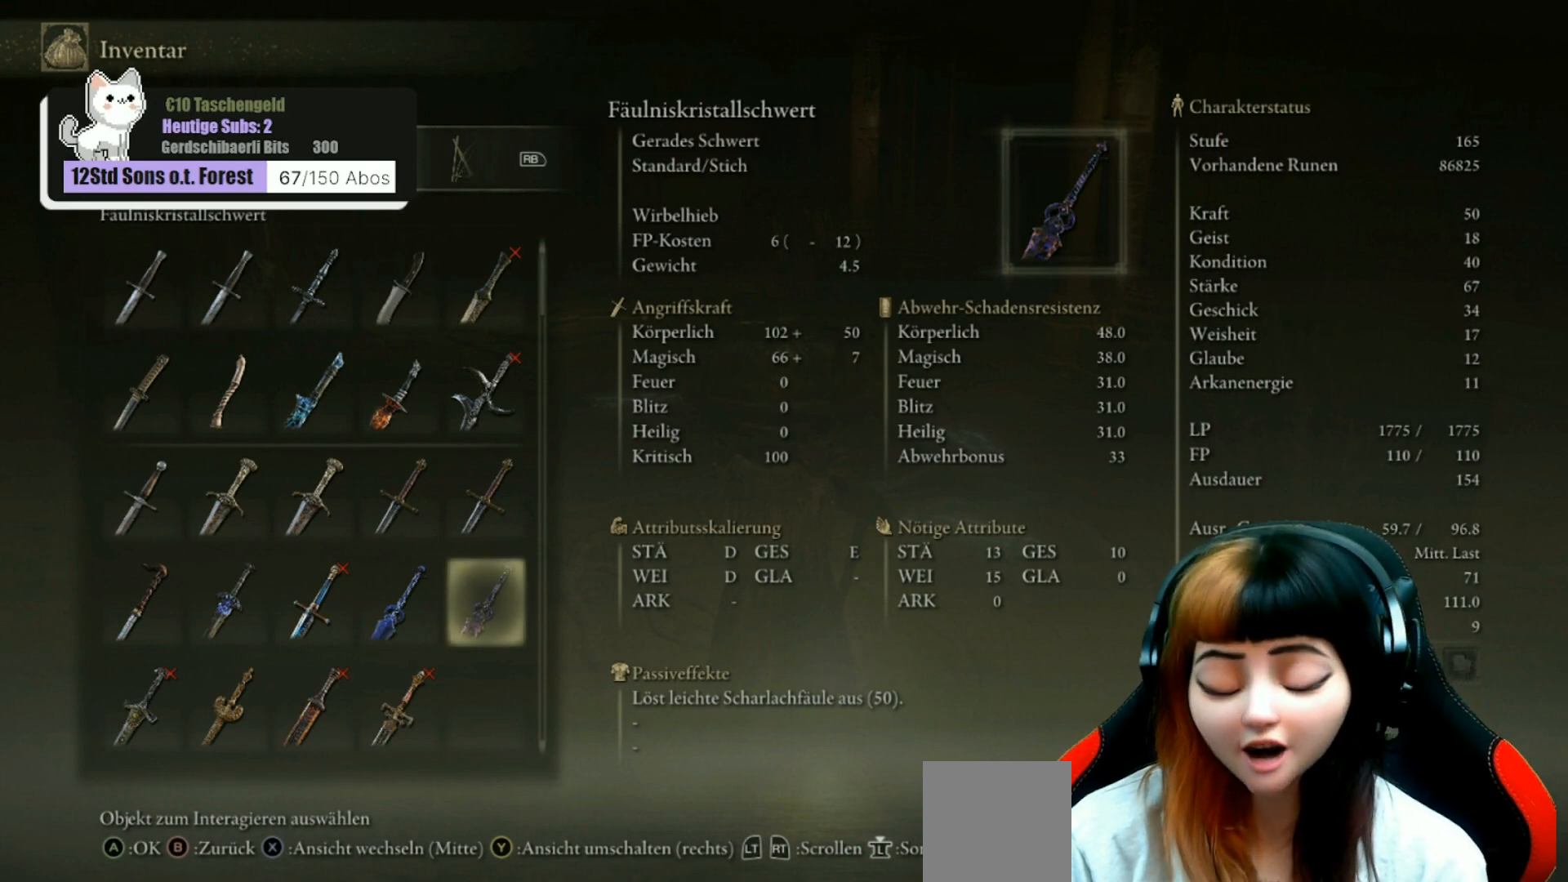
{"buttons": [], "left_stick": "center", "right_stick": "center", "events": []}
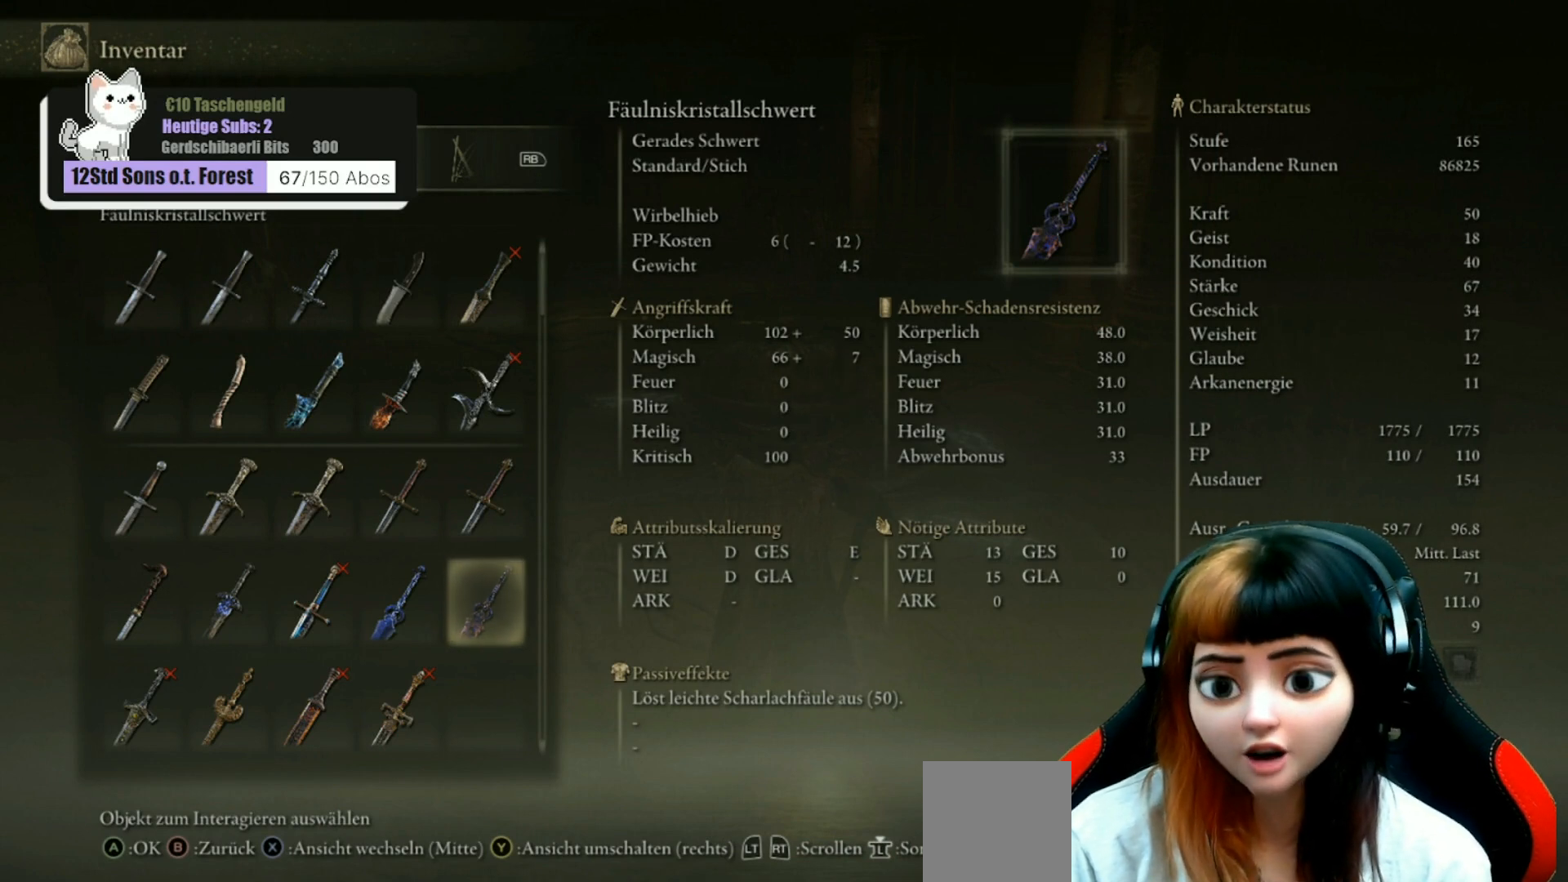
{"buttons": [], "left_stick": "center", "right_stick": "center", "events": []}
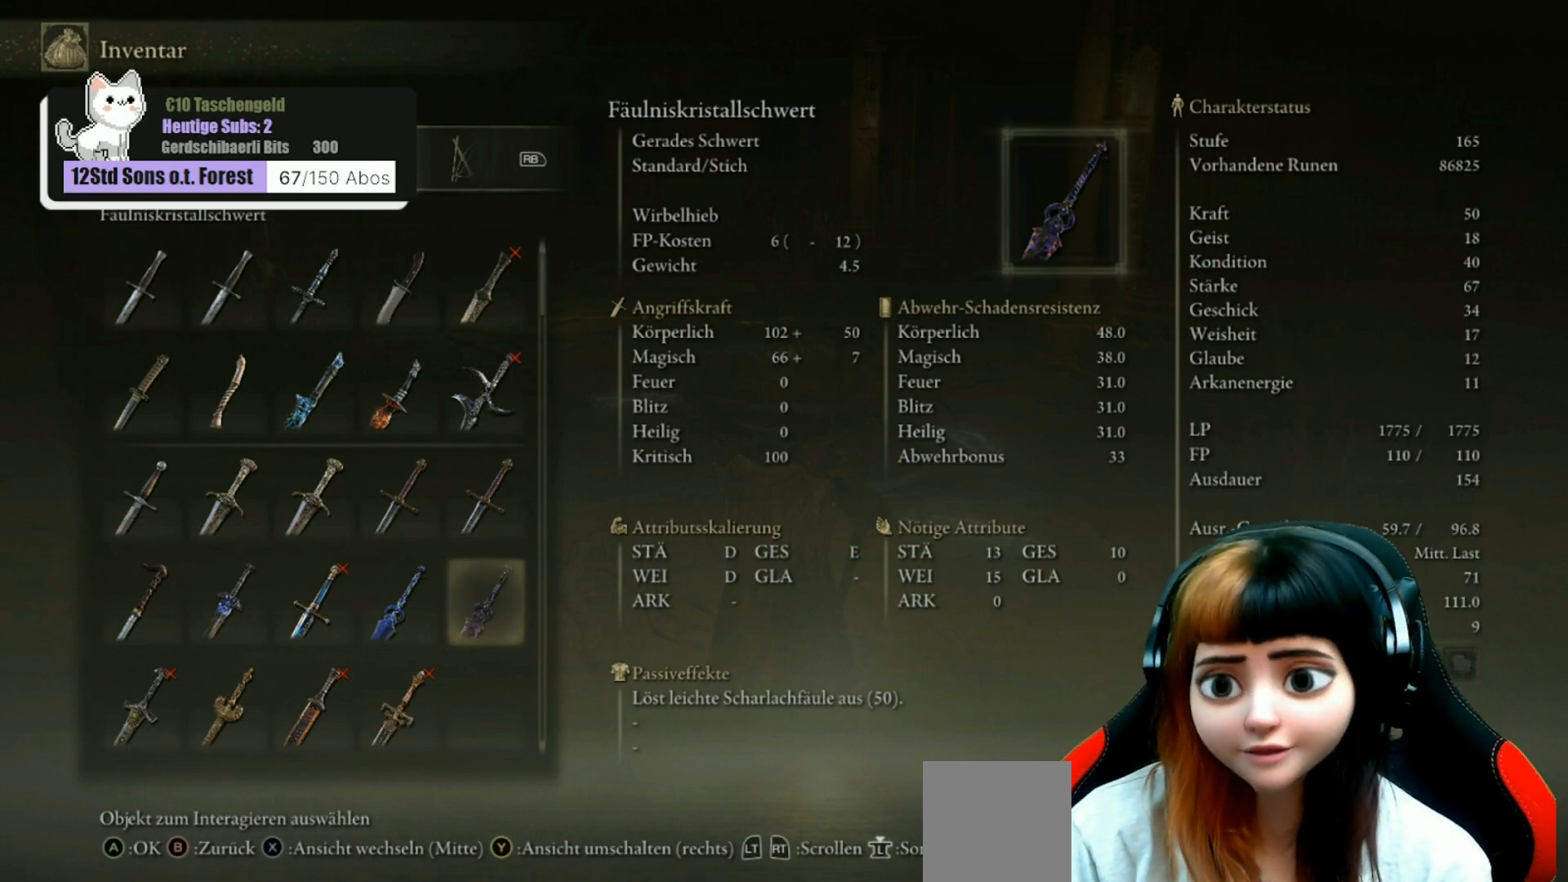
{"buttons": [], "left_stick": "center", "right_stick": "center", "events": []}
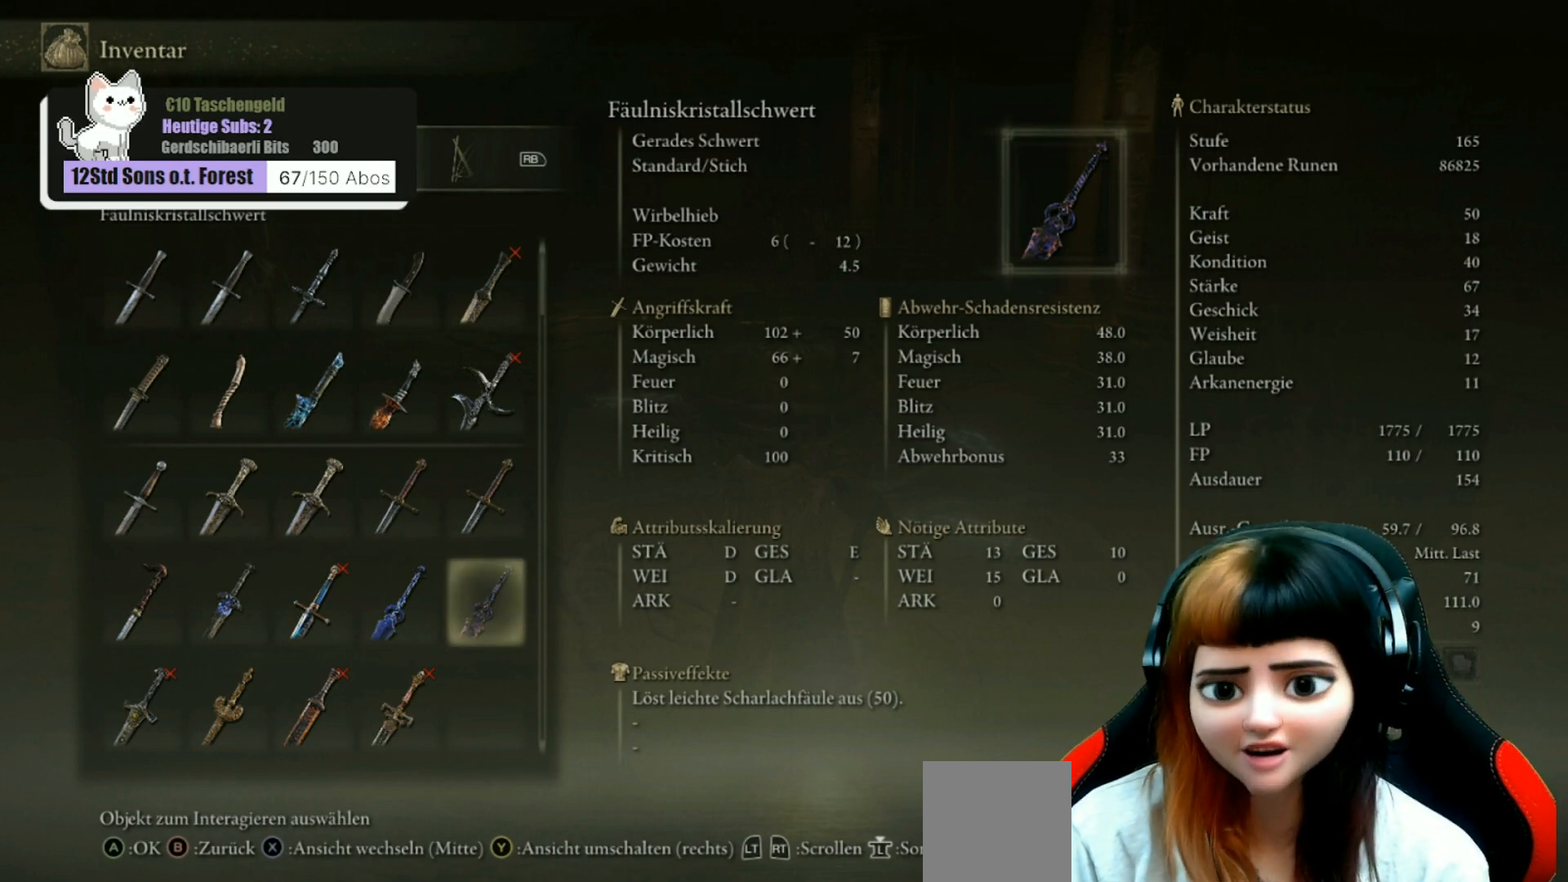
{"buttons": [], "left_stick": "center", "right_stick": "center", "events": [[367, "X", "down"], [467, "X", "up"]]}